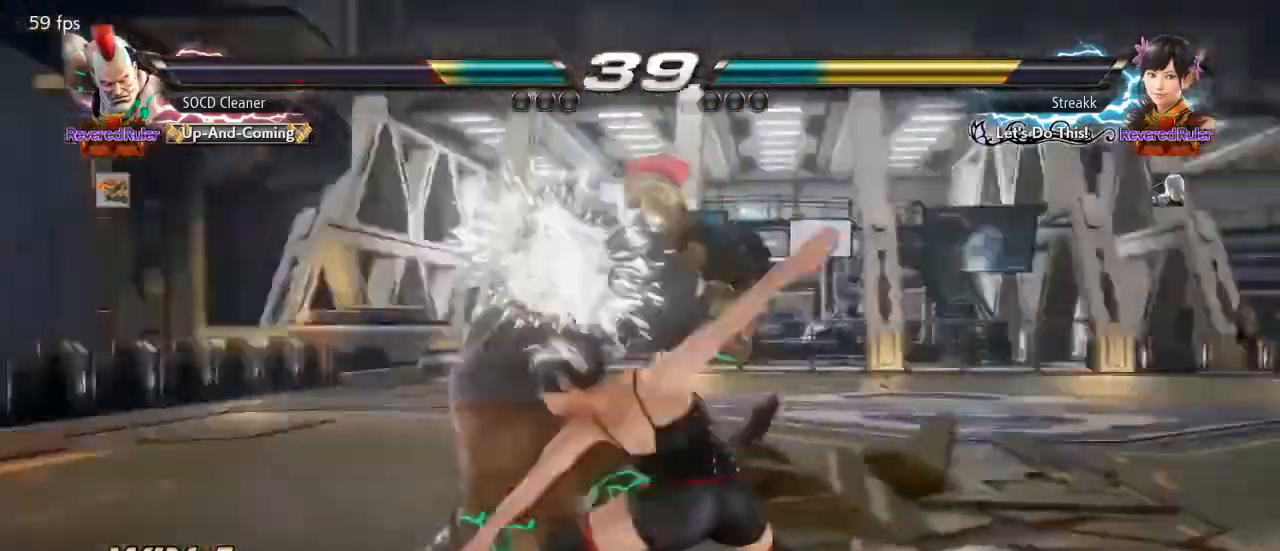
Gameplay with a controller (arcade stick); each line is a JSON object with the inputs held at the frame after it. "events" lists button and stick changes between this image and that frame as [ms after this image, input, new state], when the widget could be followed in between. Not read: L3 R3 other_buttons.
{"buttons": ["DPAD_DOWN", "DPAD_LEFT"], "events": [[33, "DPAD_DOWN", "down"], [200, "DPAD_DOWN", "up"], [333, "DPAD_LEFT", "up"], [400, "DPAD_LEFT", "down"], [500, "DPAD_DOWN", "down"]]}
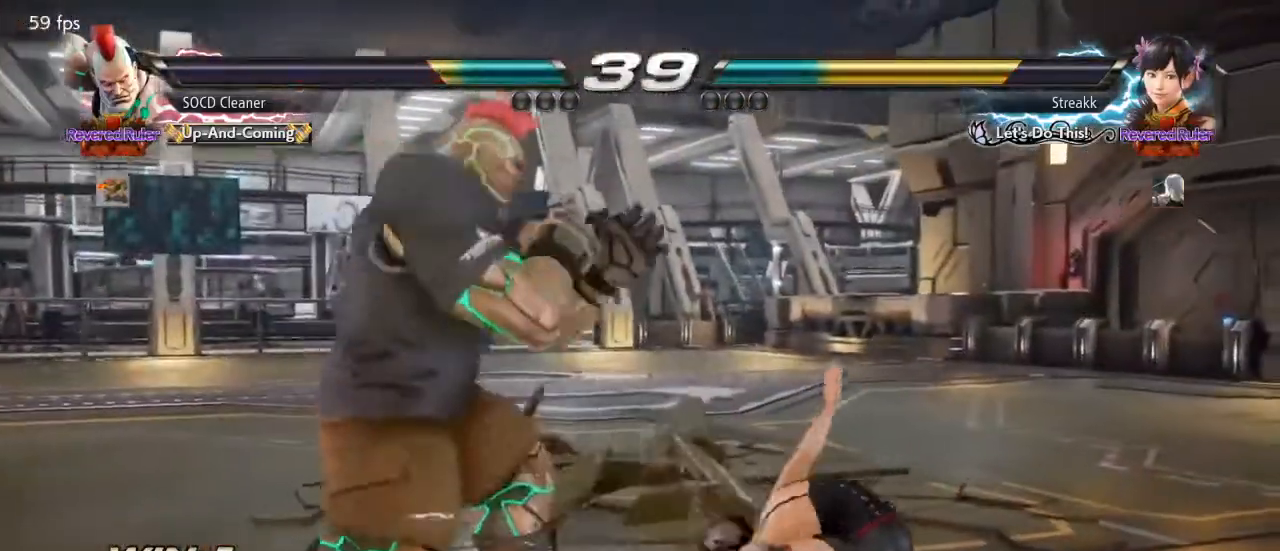
{"buttons": ["DPAD_LEFT"], "events": [[67, "DPAD_DOWN", "up"], [100, "DPAD_LEFT", "up"], [133, "DPAD_LEFT", "down"], [300, "DPAD_DOWN", "down"], [333, "DPAD_DOWN", "up"], [367, "DPAD_LEFT", "up"], [433, "DPAD_LEFT", "down"]]}
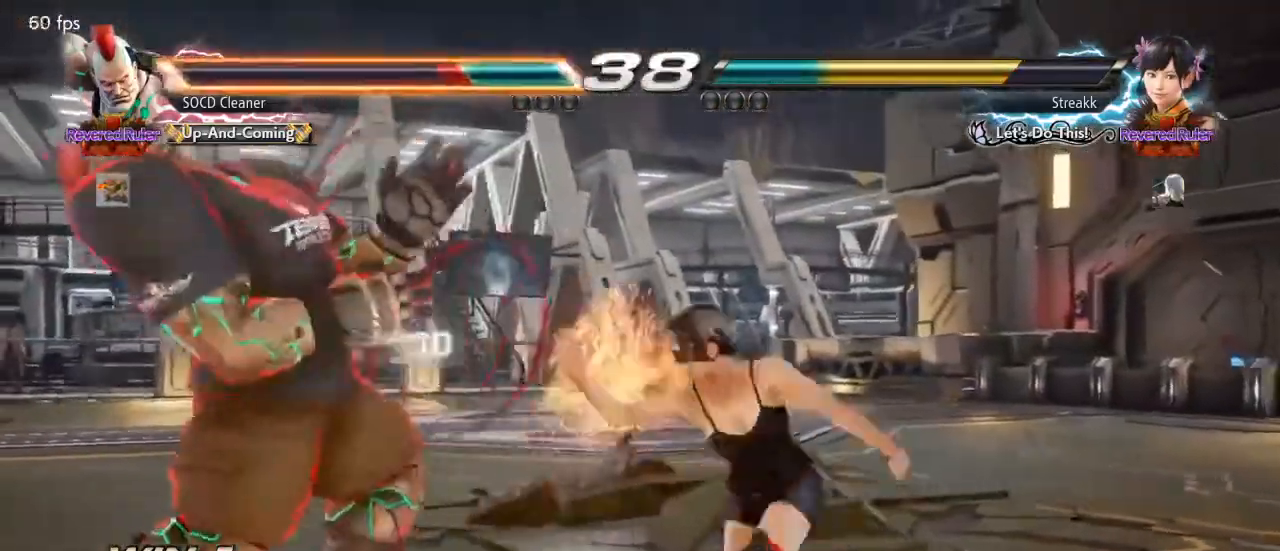
{"buttons": ["DPAD_LEFT"], "events": [[133, "DPAD_LEFT", "up"], [200, "DPAD_LEFT", "down"]]}
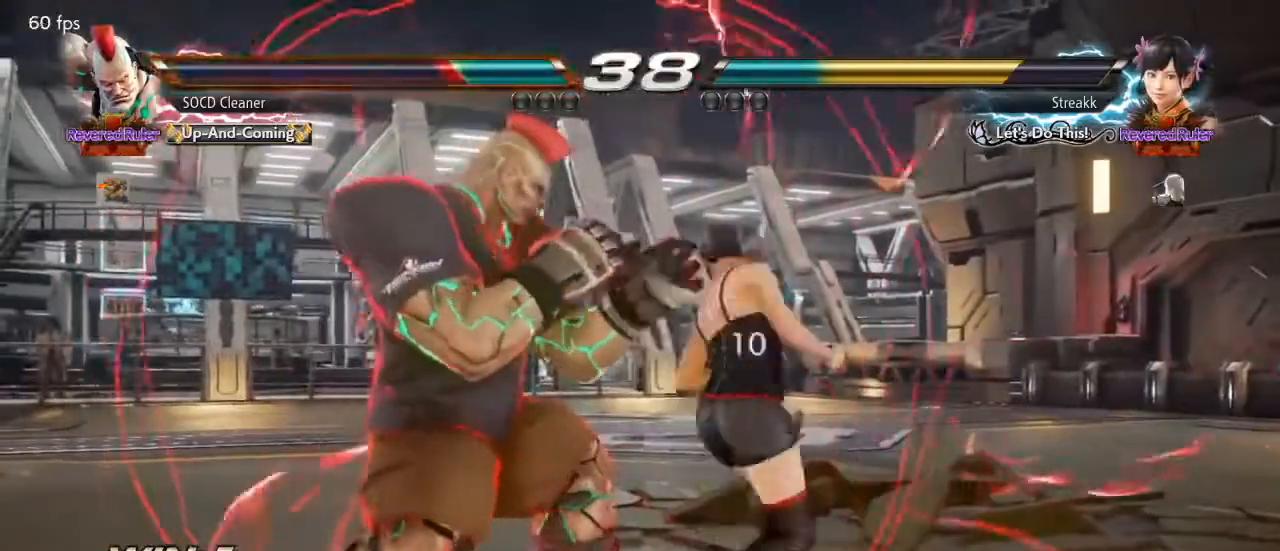
{"buttons": [], "events": [[33, "DPAD_LEFT", "up"], [100, "DPAD_LEFT", "down"], [467, "DPAD_LEFT", "up"]]}
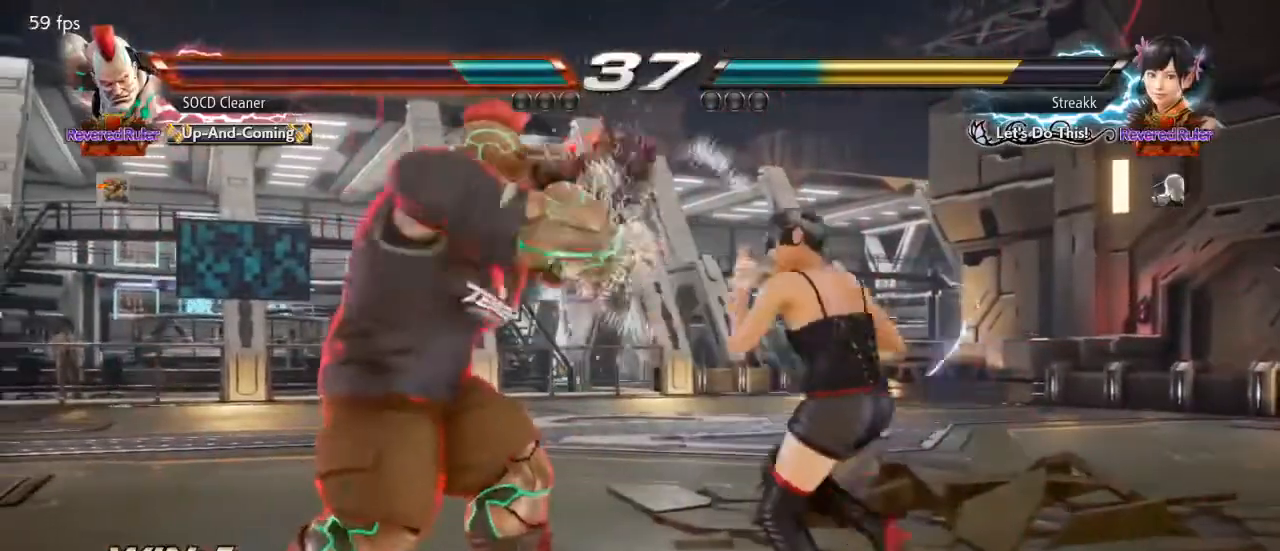
{"buttons": ["DPAD_LEFT"], "events": [[67, "DPAD_LEFT", "down"]]}
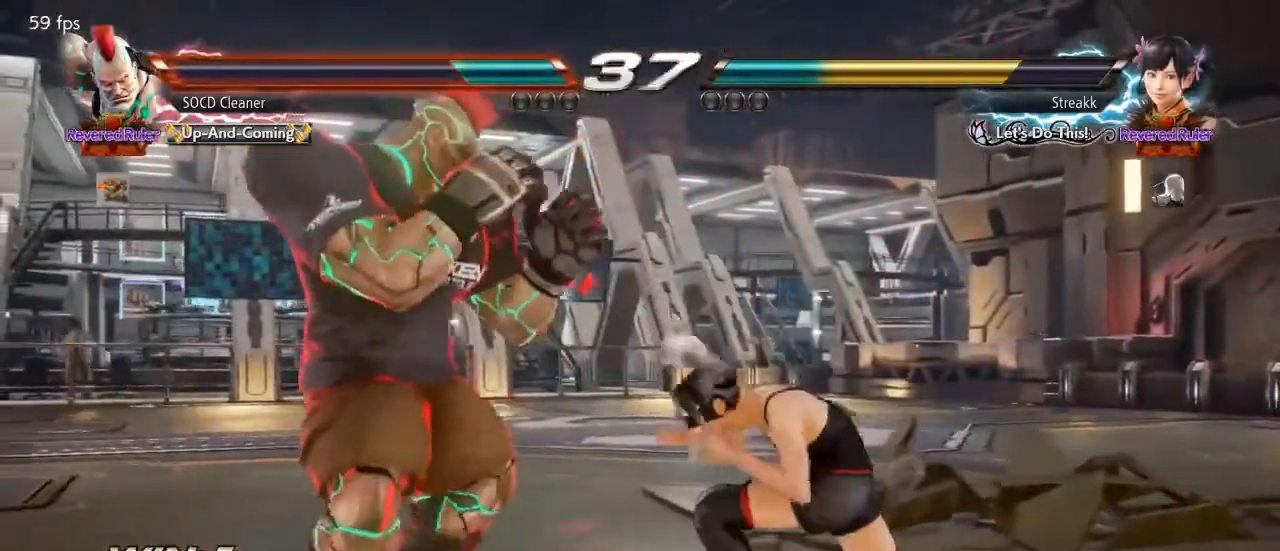
{"buttons": [], "events": [[133, "DPAD_DOWN", "down"], [133, "SQUARE", "down"], [233, "DPAD_DOWN", "up"], [267, "SQUARE", "up"], [433, "DPAD_LEFT", "up"]]}
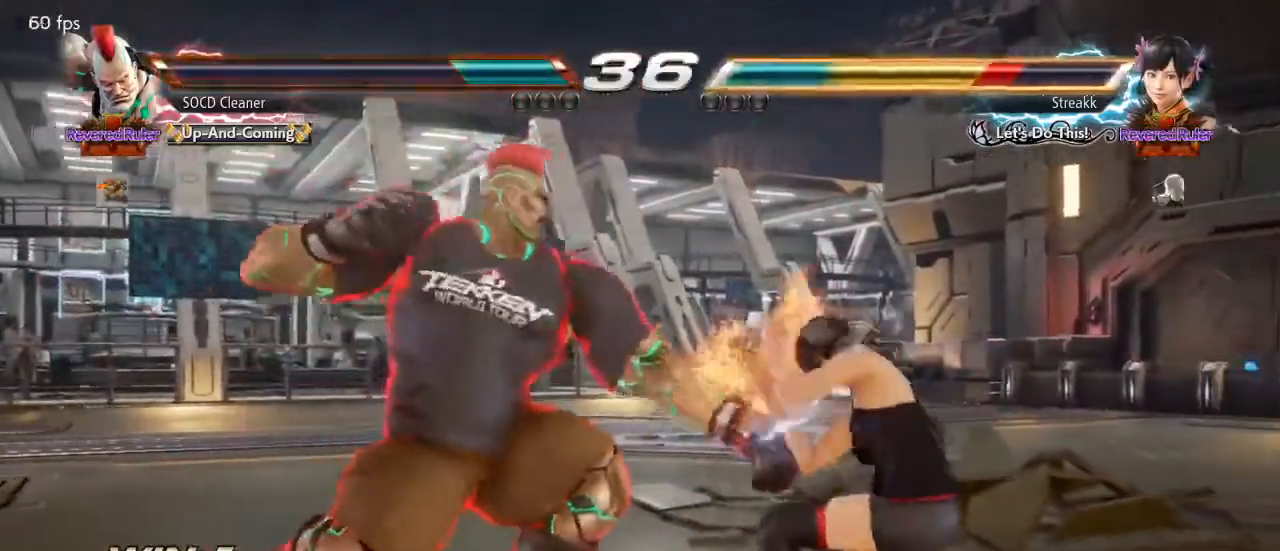
{"buttons": ["DPAD_LEFT"], "events": [[233, "DPAD_DOWN", "down"], [233, "DPAD_LEFT", "down"], [267, "SQUARE", "down"], [367, "DPAD_DOWN", "up"], [400, "SQUARE", "up"]]}
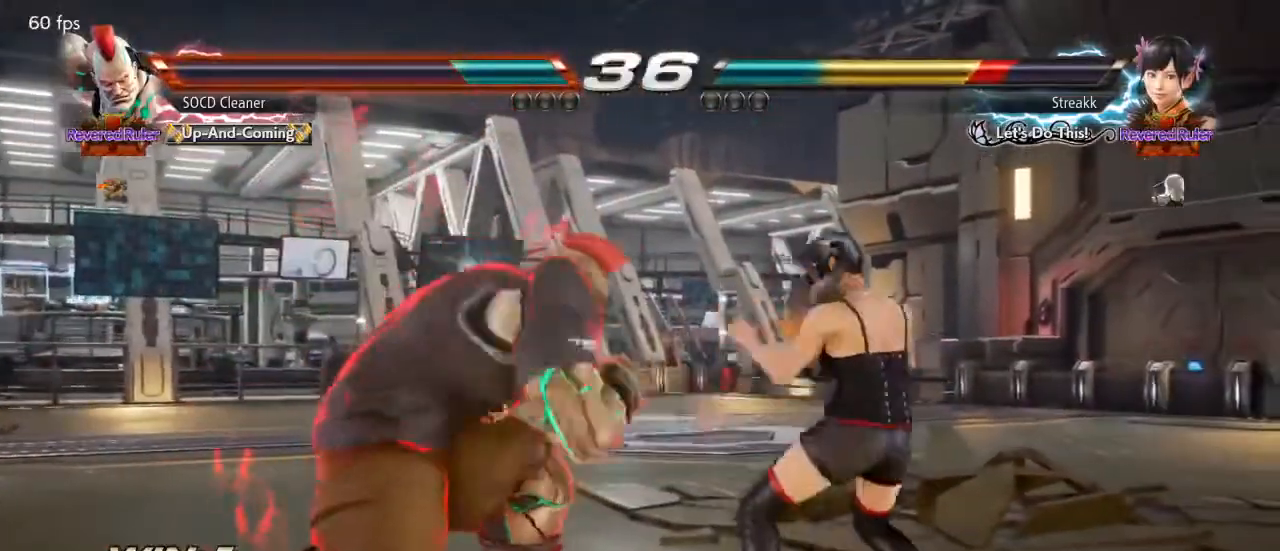
{"buttons": ["DPAD_LEFT"], "events": [[167, "DPAD_LEFT", "up"], [300, "DPAD_LEFT", "down"], [333, "DPAD_DOWN", "down"], [367, "DPAD_DOWN", "up"], [433, "DPAD_LEFT", "up"], [500, "DPAD_LEFT", "down"]]}
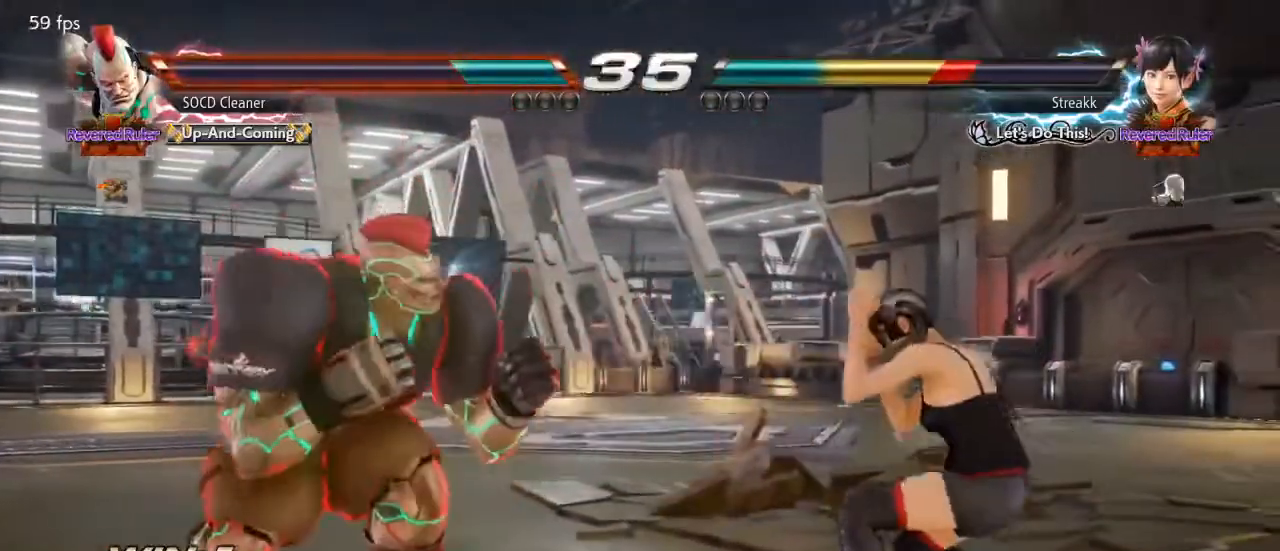
{"buttons": ["DPAD_LEFT"], "events": [[200, "DPAD_LEFT", "up"], [233, "DPAD_LEFT", "down"], [367, "DPAD_DOWN", "down"], [400, "DPAD_DOWN", "up"], [400, "DPAD_LEFT", "up"], [433, "DPAD_LEFT", "down"]]}
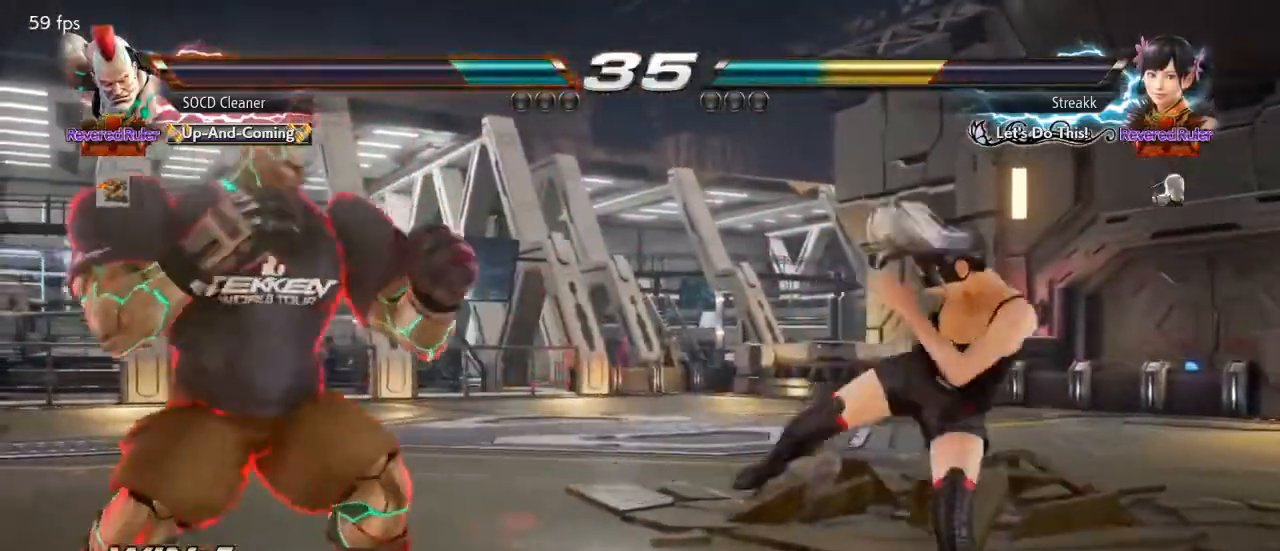
{"buttons": ["DPAD_RIGHT"], "events": [[167, "DPAD_LEFT", "up"], [300, "DPAD_RIGHT", "down"], [367, "DPAD_RIGHT", "up"], [400, "DPAD_RIGHT", "down"]]}
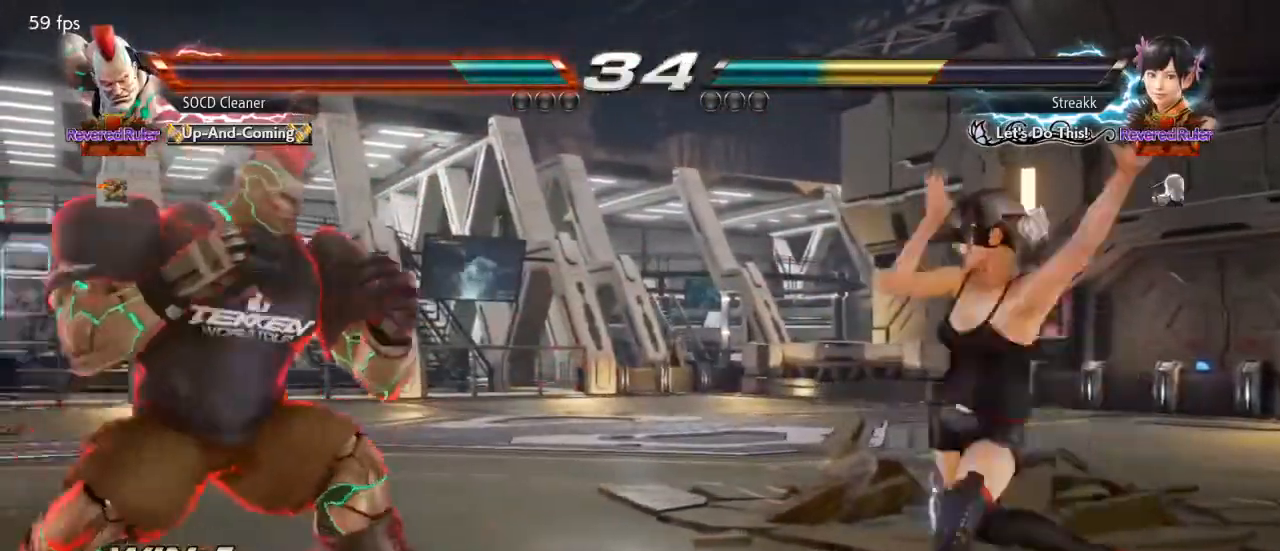
{"buttons": [], "events": [[67, "SQUARE", "down"], [233, "DPAD_LEFT", "down"], [233, "DPAD_RIGHT", "up"], [267, "SQUARE", "up"], [433, "DPAD_LEFT", "up"]]}
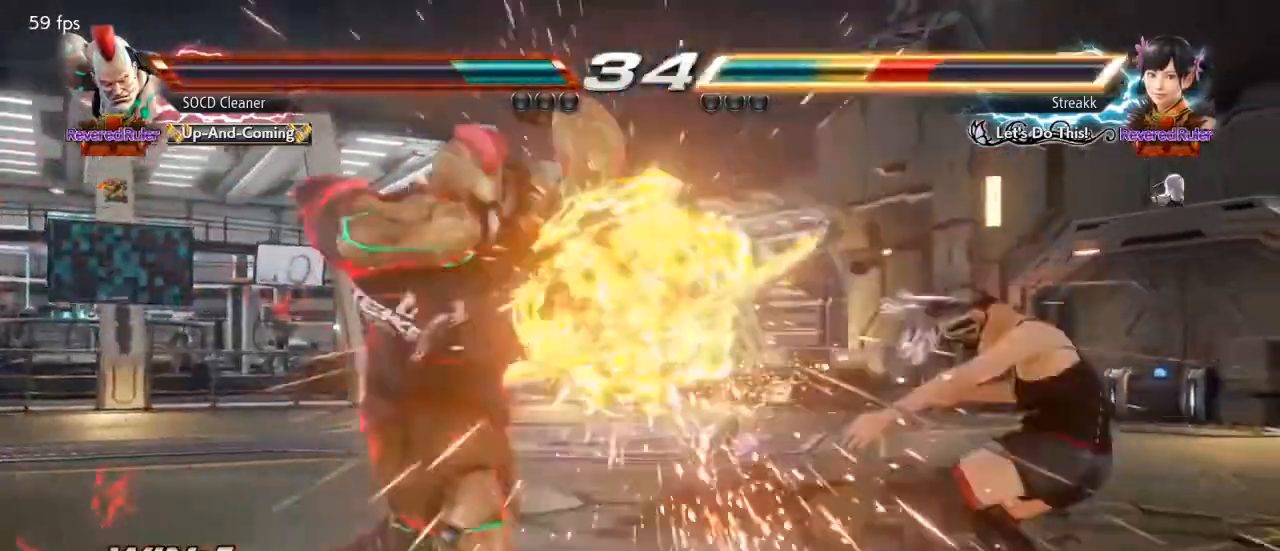
{"buttons": ["TRIANGLE"], "events": [[300, "DPAD_DOWN", "down"], [300, "DPAD_LEFT", "down"], [400, "TRIANGLE", "down"], [500, "DPAD_DOWN", "up"], [500, "DPAD_LEFT", "up"]]}
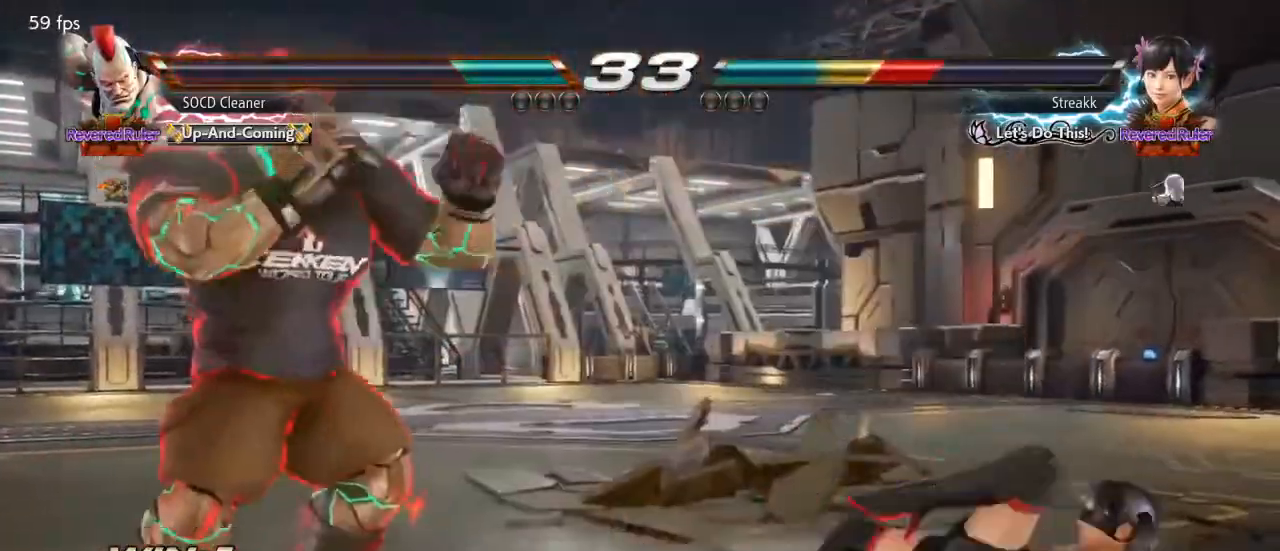
{"buttons": [], "events": [[33, "TRIANGLE", "up"]]}
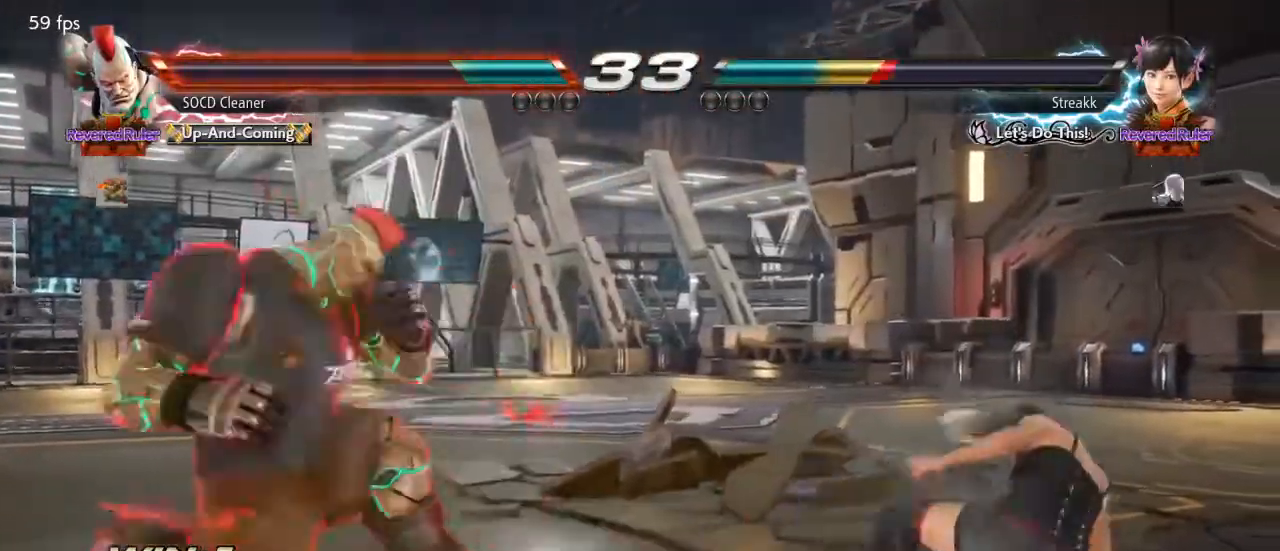
{"buttons": ["DPAD_LEFT"], "events": [[233, "DPAD_LEFT", "down"], [267, "DPAD_DOWN", "down"], [333, "DPAD_DOWN", "up"], [367, "DPAD_LEFT", "up"], [400, "DPAD_LEFT", "down"]]}
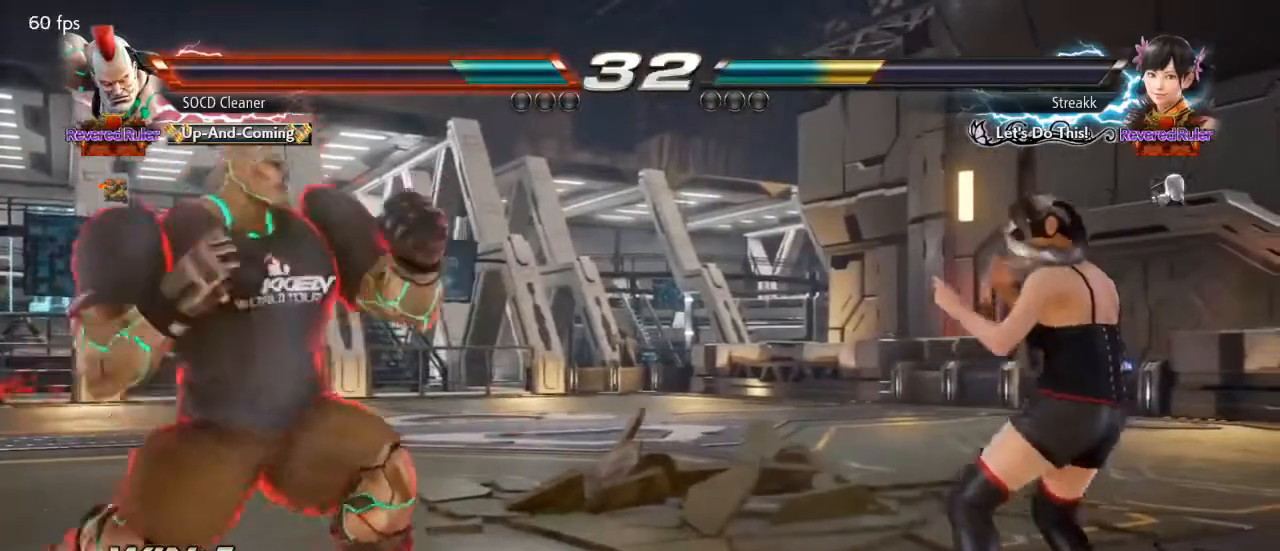
{"buttons": ["DPAD_DOWN", "DPAD_LEFT"], "events": [[33, "DPAD_DOWN", "down"], [67, "DPAD_DOWN", "up"], [100, "DPAD_LEFT", "up"], [133, "DPAD_LEFT", "down"], [300, "DPAD_DOWN", "down"], [333, "DPAD_DOWN", "up"], [333, "DPAD_LEFT", "up"], [367, "DPAD_LEFT", "down"], [500, "DPAD_DOWN", "down"]]}
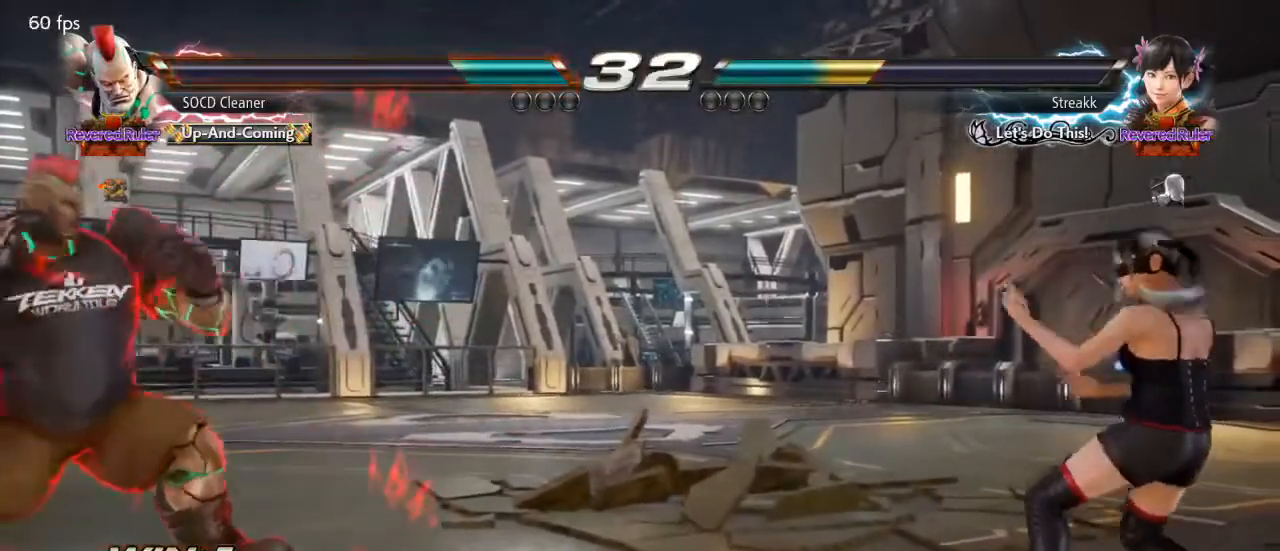
{"buttons": [], "events": [[33, "DPAD_DOWN", "up"], [67, "DPAD_LEFT", "up"], [100, "DPAD_LEFT", "down"], [333, "DPAD_LEFT", "up"], [400, "DPAD_LEFT", "down"], [500, "DPAD_LEFT", "up"]]}
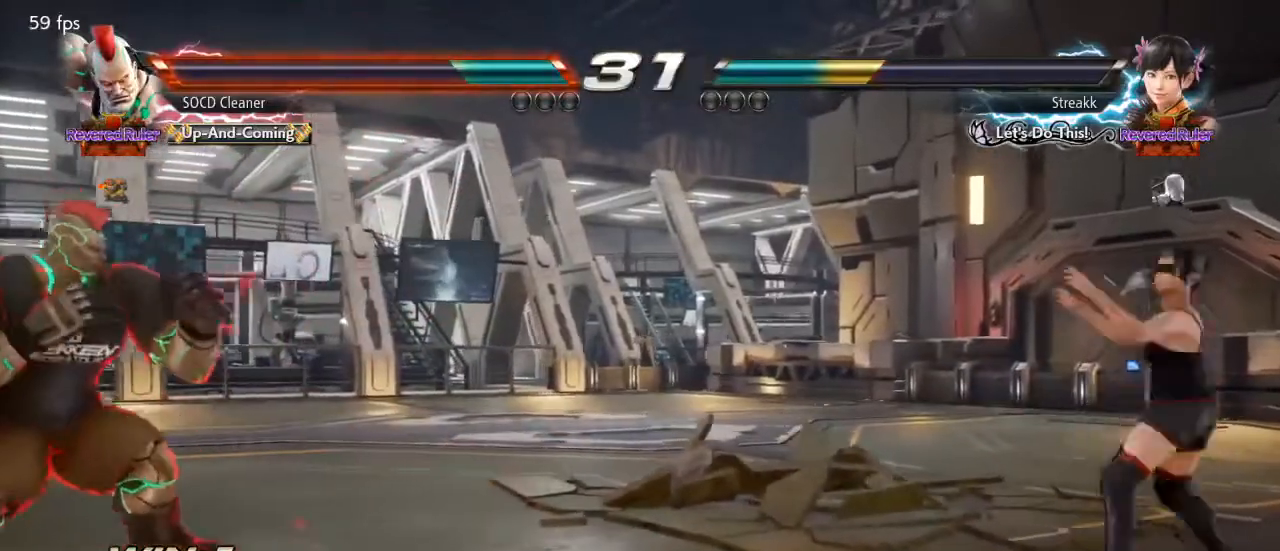
{"buttons": ["DPAD_RIGHT"], "events": [[300, "DPAD_RIGHT", "down"], [367, "DPAD_RIGHT", "up"], [433, "DPAD_RIGHT", "down"]]}
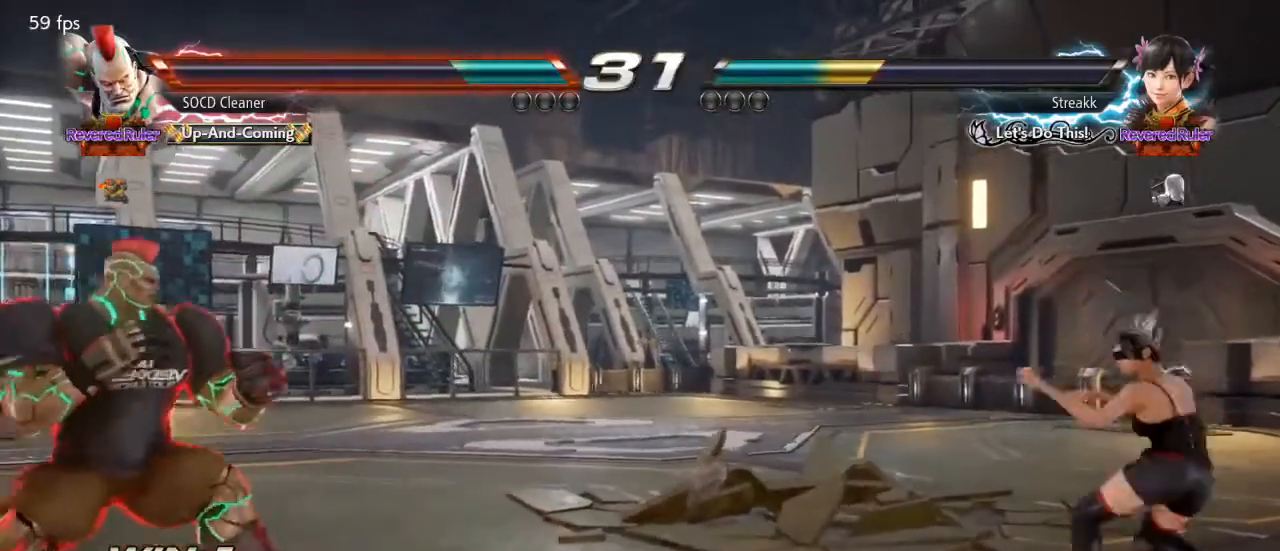
{"buttons": [], "events": [[100, "DPAD_RIGHT", "up"], [167, "DPAD_LEFT", "down"], [200, "DPAD_DOWN", "down"], [233, "DPAD_DOWN", "up"], [267, "DPAD_LEFT", "up"], [300, "DPAD_LEFT", "down"], [433, "DPAD_DOWN", "down"], [467, "DPAD_DOWN", "up"], [500, "DPAD_LEFT", "up"]]}
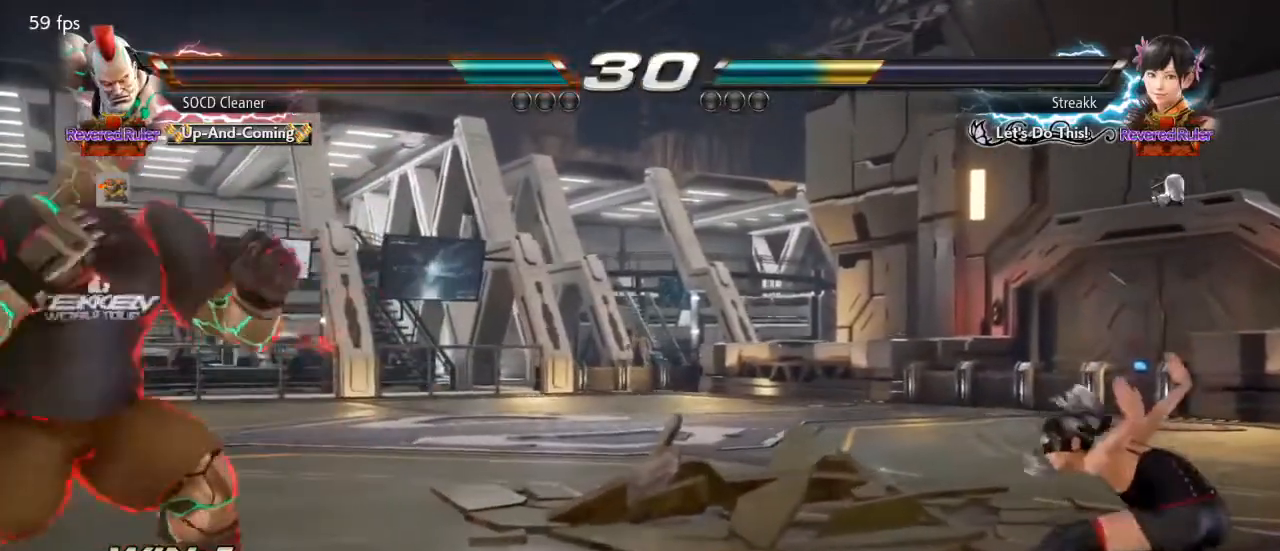
{"buttons": ["DPAD_DOWN"], "events": [[33, "DPAD_LEFT", "down"], [167, "DPAD_LEFT", "up"], [233, "DPAD_DOWN", "down"], [333, "DPAD_DOWN", "up"], [400, "DPAD_DOWN", "down"]]}
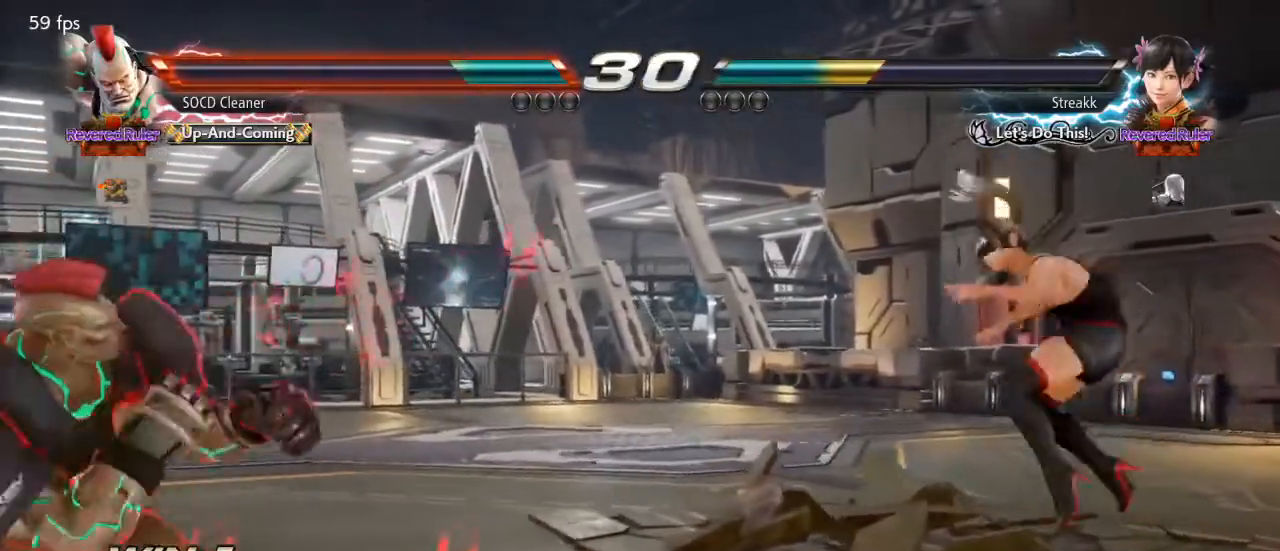
{"buttons": ["DPAD_LEFT"], "events": [[400, "DPAD_DOWN", "up"], [500, "DPAD_LEFT", "down"]]}
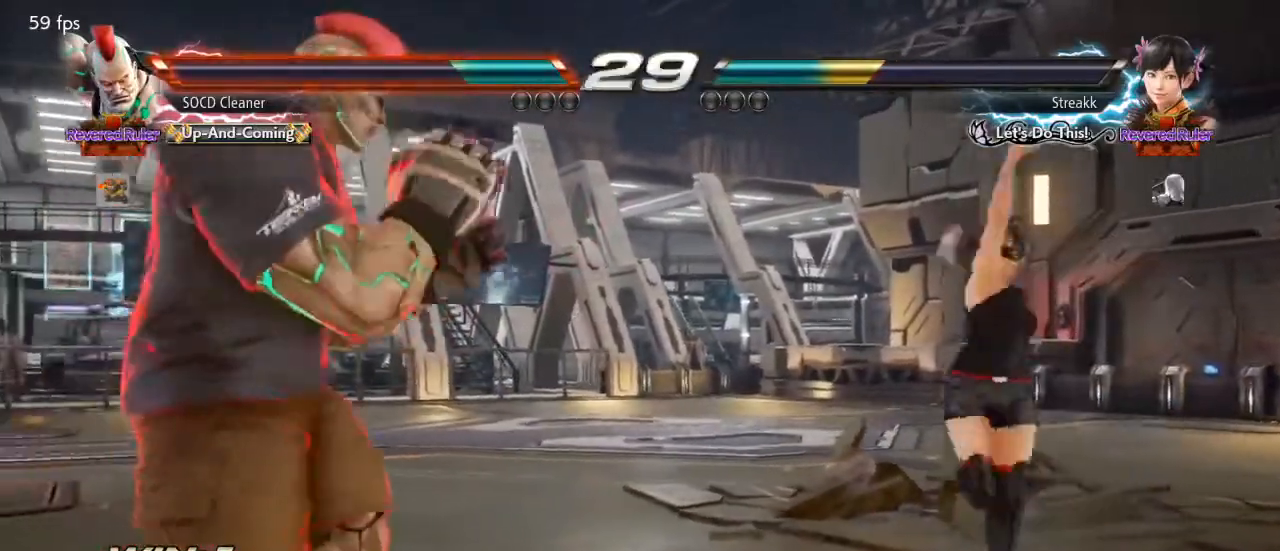
{"buttons": ["DPAD_LEFT"], "events": [[133, "DPAD_DOWN", "down"], [167, "DPAD_DOWN", "up"], [233, "DPAD_LEFT", "up"], [300, "DPAD_LEFT", "down"]]}
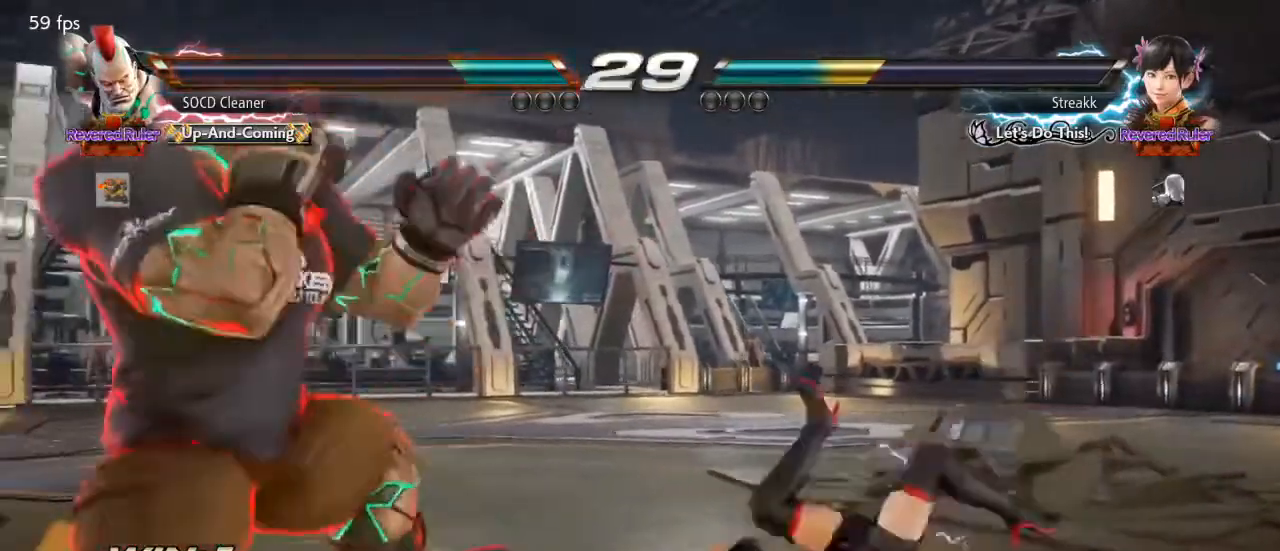
{"buttons": ["DPAD_LEFT"], "events": [[67, "DPAD_LEFT", "up"], [100, "DPAD_LEFT", "down"]]}
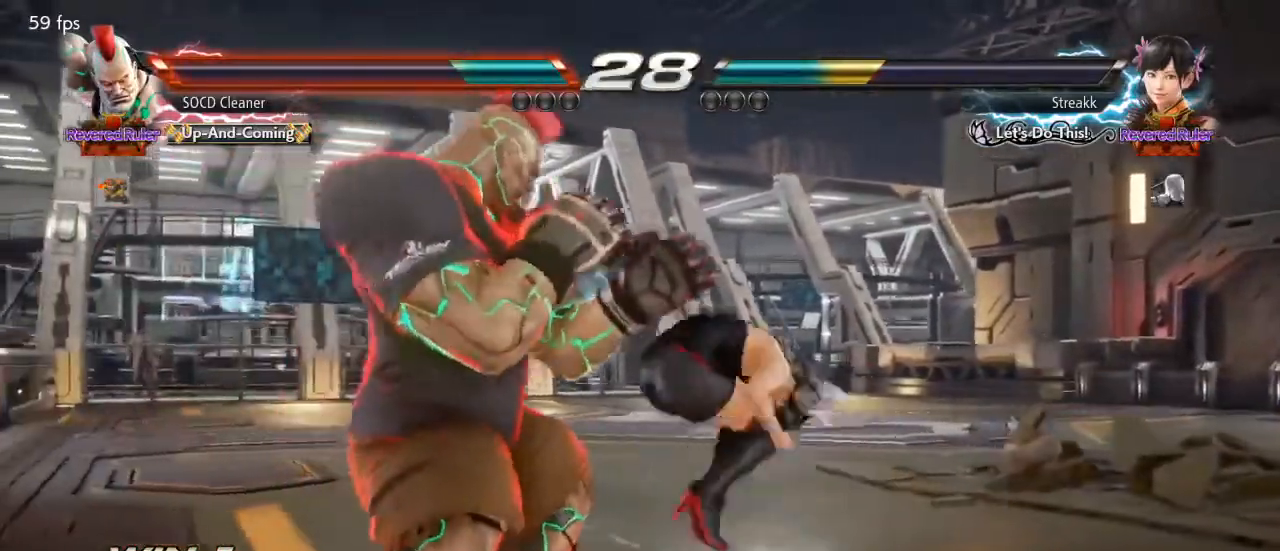
{"buttons": ["DPAD_RIGHT"], "events": [[233, "DPAD_LEFT", "up"], [467, "DPAD_RIGHT", "down"]]}